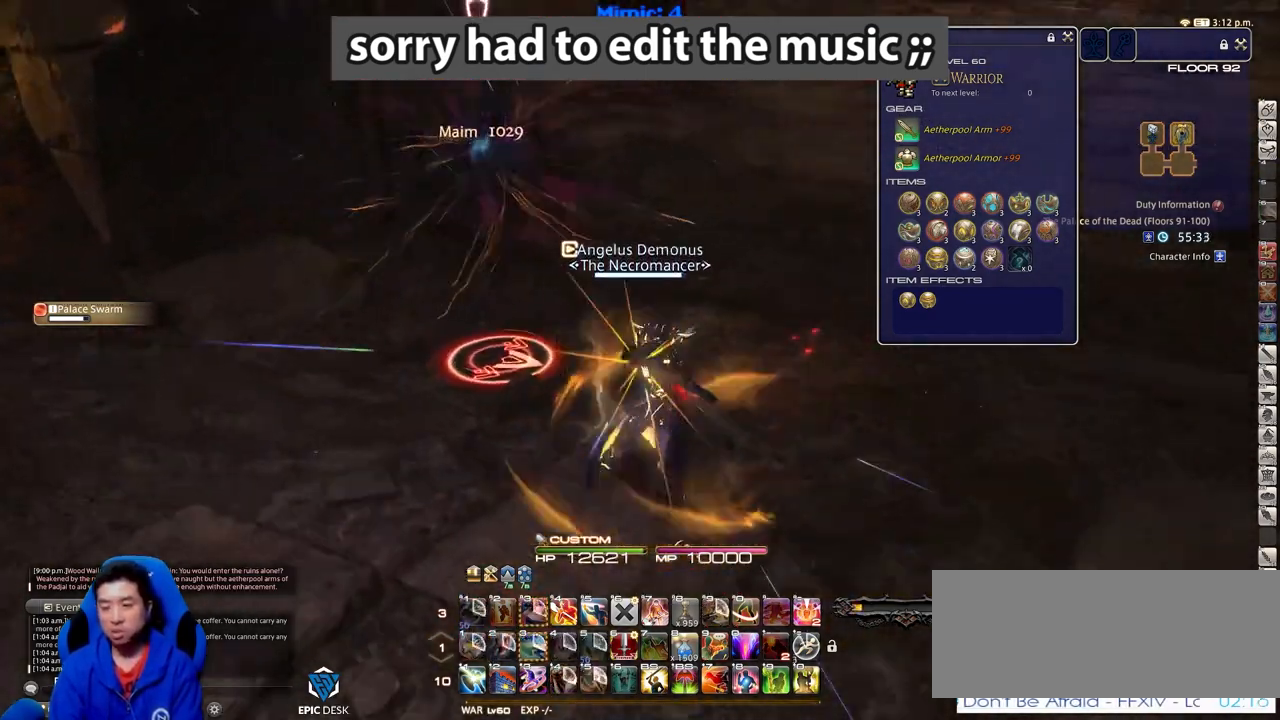
Gameplay with keyboard; each line is a JSON object with the keys held at the frame after it. "events" lists presses ("down") and releases ("up") of ".", "/", "0", "1", "2", "3", "4", "5", "6", "7", "8", "9", "a", "alt_r", "b", "backslash", "backspace", "c", "caps_lock", "comma", "ctrl_l", "ctrl_r", "d", "down", "e", "equals", "escape", "f", "f1", "f10", "f11", "f12", "f2", "f3", "f4", "f5", "f6", "f7", "f8", "f9", "g", "h", "i", "j", "k", "l", "lbracket", "left", "m", "minus", "n", "o", "p", "q", "quote", "r", "rbracket", "return", "right", "s", "semicolon", "shift_l", "shift_r", "space", "super", "t", "tab", "tilde", "u", "up", "v", "w", "x", "y" and "z" between this image and that frame as [ms after this image, input, new state], when the widget could be followed in between. No other keys are recorded. Mouse input is not recorded. Not read: alt_l.
{"keys": ["a", "s"], "events": [[50, "a", "up"], [417, "a", "down"], [467, "rbracket", "up"]]}
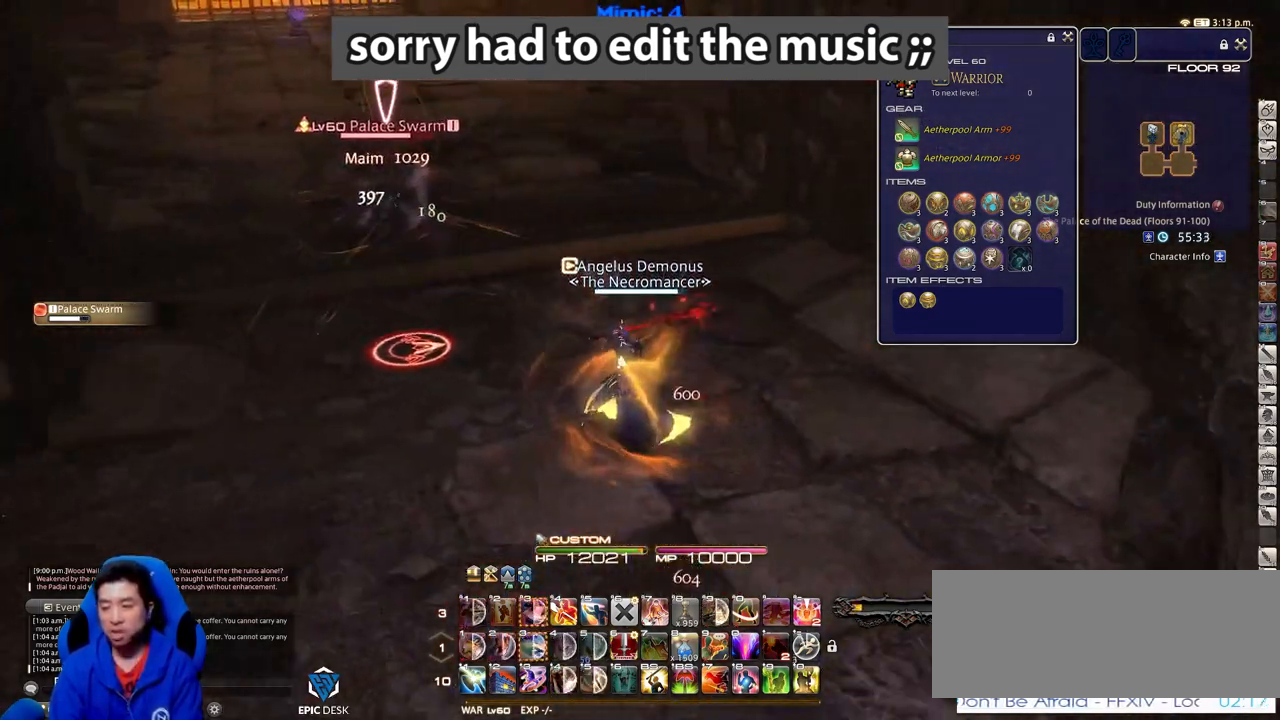
{"keys": ["a", "rbracket", "return"], "events": [[17, "s", "up"], [384, "return", "down"], [434, "rbracket", "down"]]}
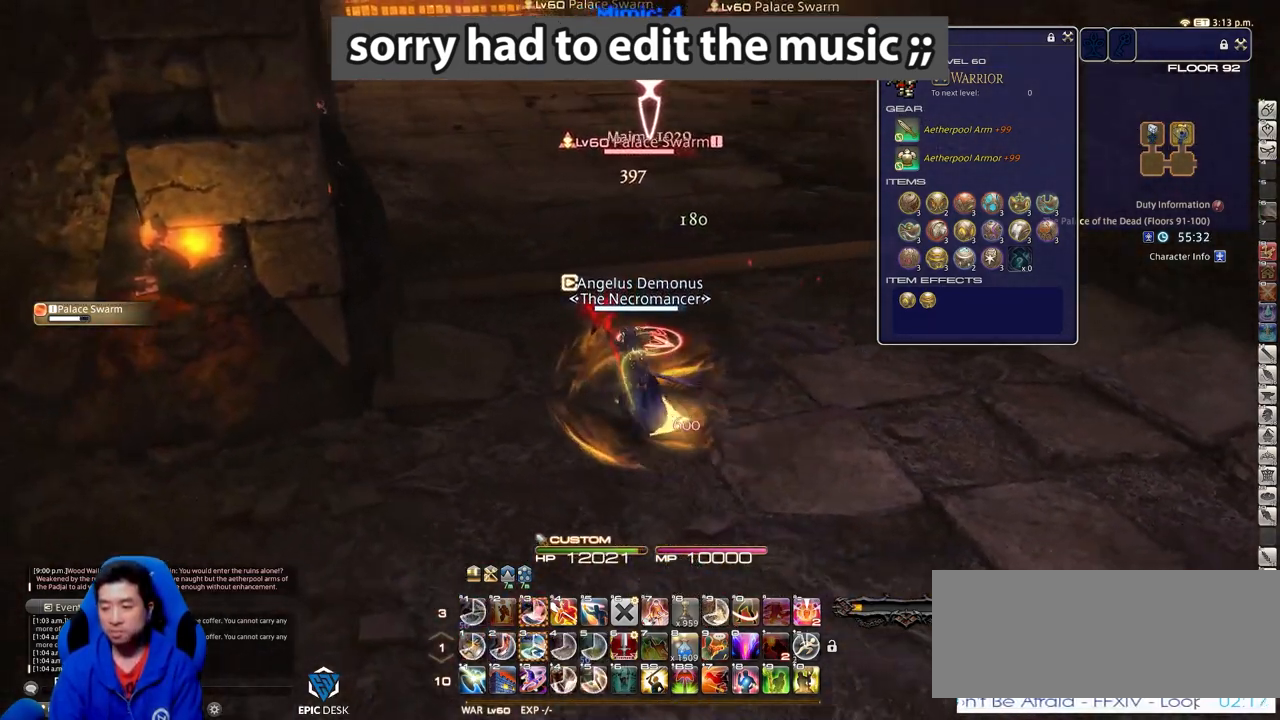
{"keys": ["alt_r"], "events": [[33, "rbracket", "up"], [33, "return", "up"], [33, "w", "down"], [66, "a", "up"], [116, "w", "up"], [166, "alt_r", "down"]]}
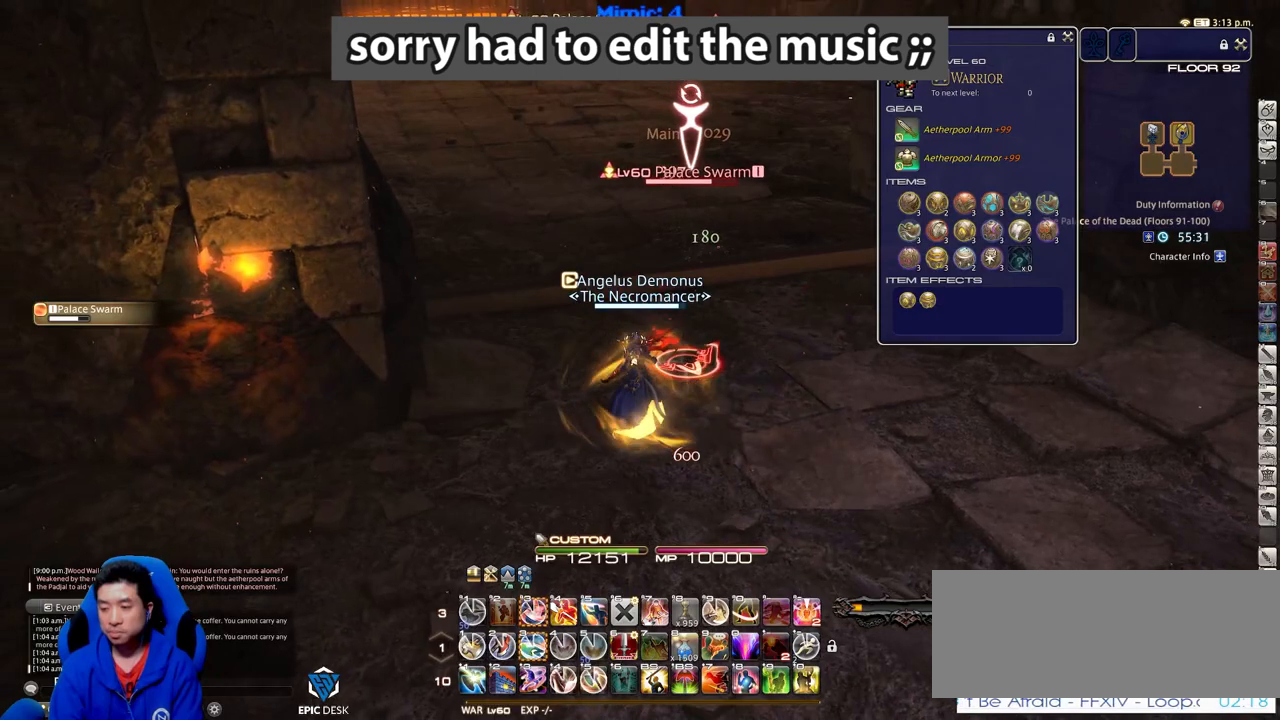
{"keys": ["a", "s"], "events": [[184, "3", "down"], [284, "3", "up"], [317, "alt_r", "up"], [367, "a", "down"], [367, "rbracket", "down"], [417, "s", "down"], [467, "rbracket", "up"]]}
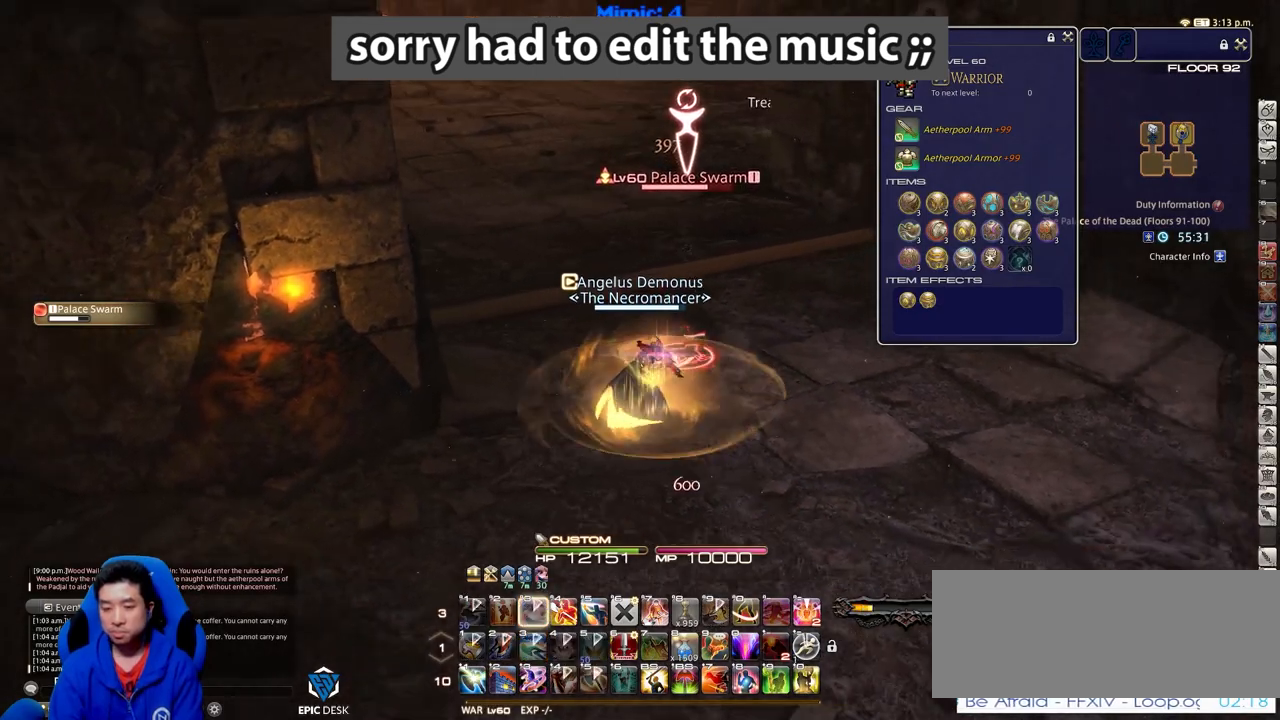
{"keys": ["p"], "events": [[16, "d", "down"], [50, "a", "up"], [100, "s", "up"], [200, "d", "up"], [250, "w", "down"], [333, "w", "up"], [483, "p", "down"]]}
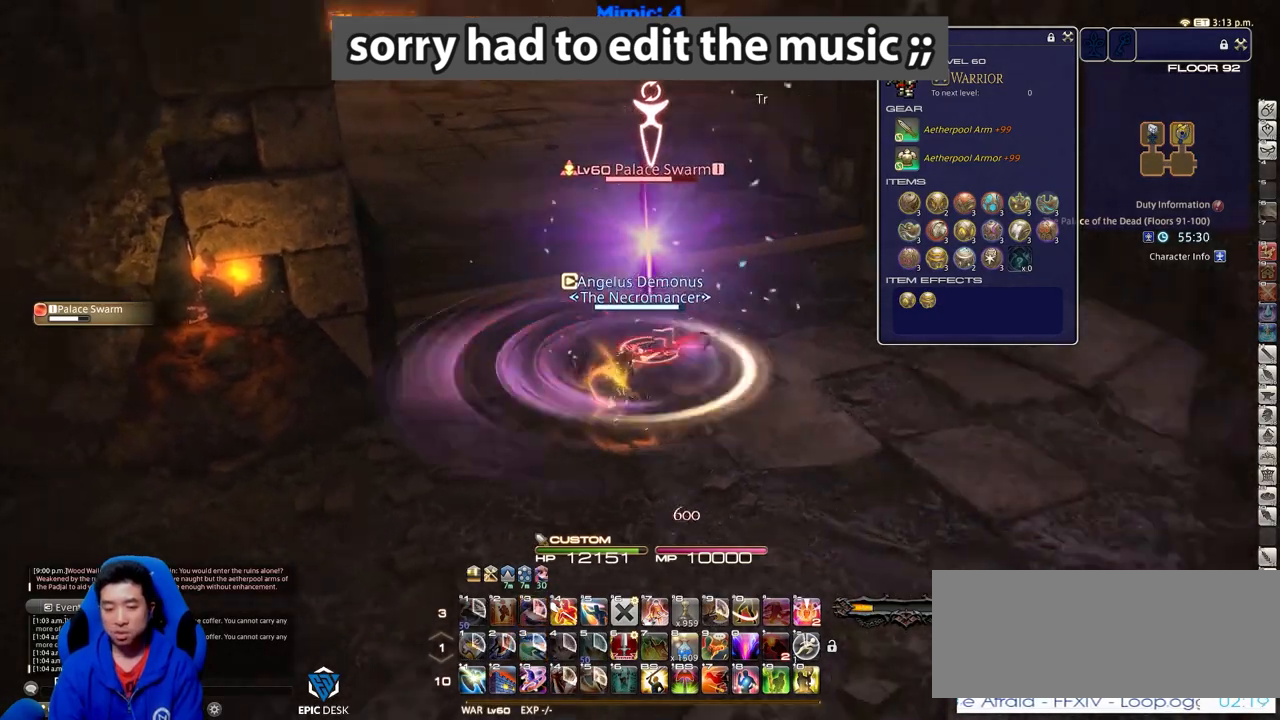
{"keys": ["alt_r"], "events": [[117, "p", "up"], [167, "alt_r", "down"]]}
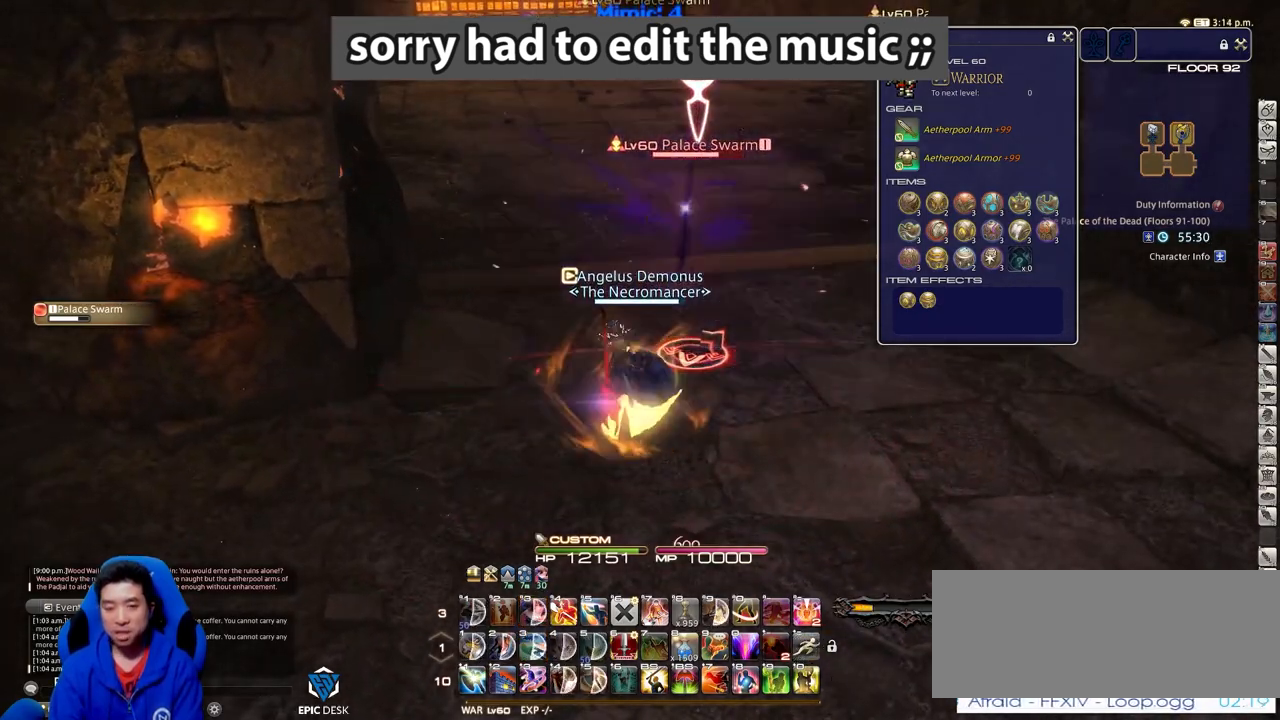
{"keys": ["alt_r"], "events": []}
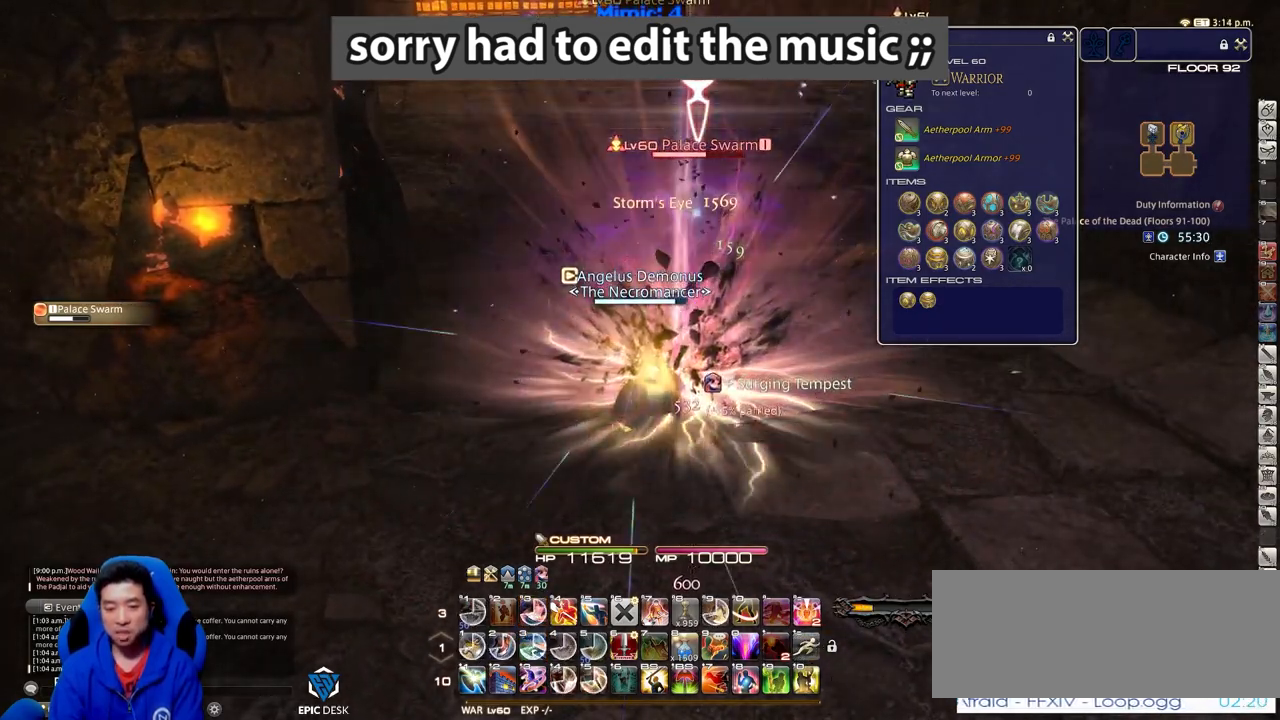
{"keys": ["alt_r", "equals"], "events": [[67, "4", "down"], [217, "4", "up"], [501, "equals", "down"]]}
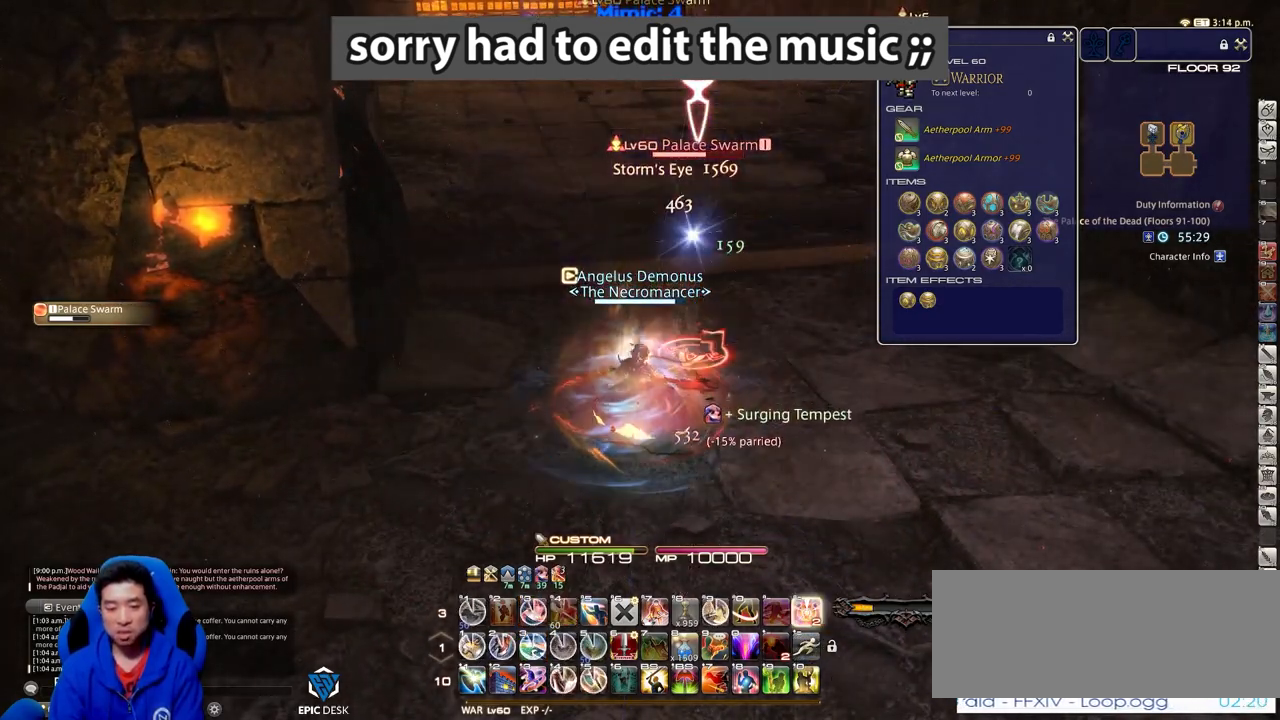
{"keys": ["alt_r"], "events": [[83, "alt_r", "up"], [83, "equals", "up"], [367, "alt_r", "down"]]}
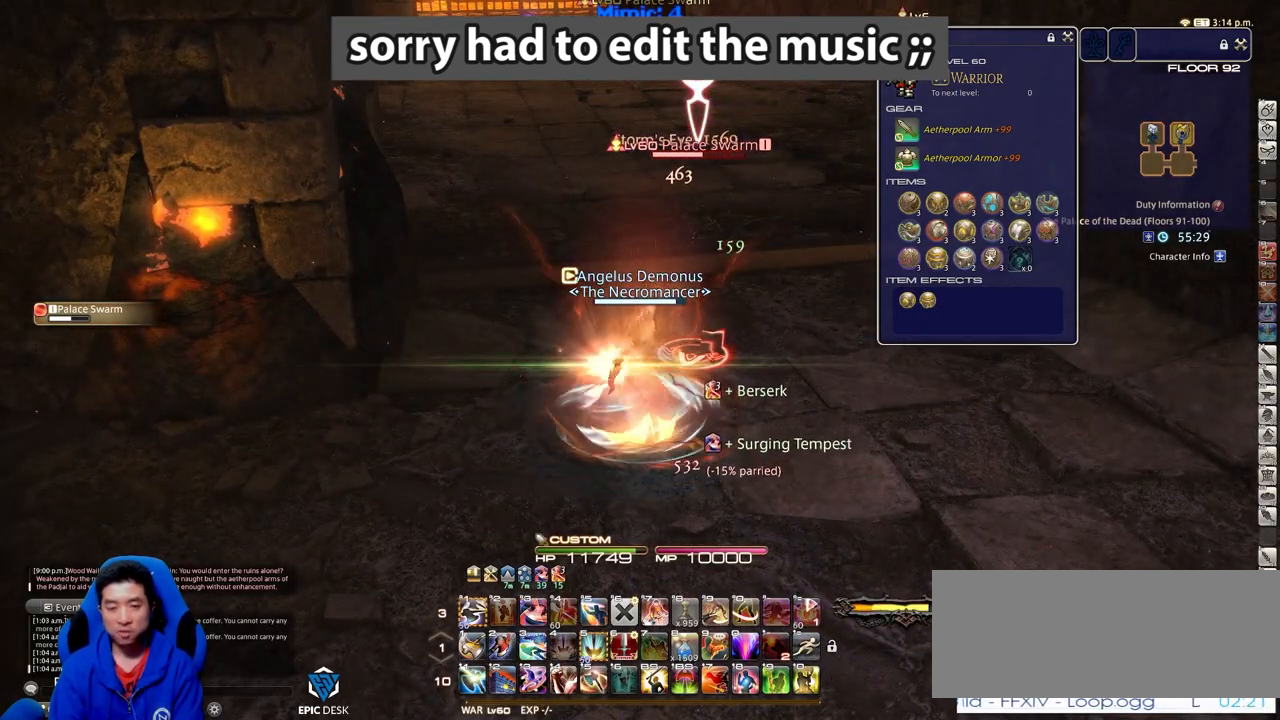
{"keys": ["d"], "events": [[201, "1", "down"], [251, "1", "up"], [301, "1", "down"], [384, "1", "up"], [434, "alt_r", "up"], [484, "d", "down"]]}
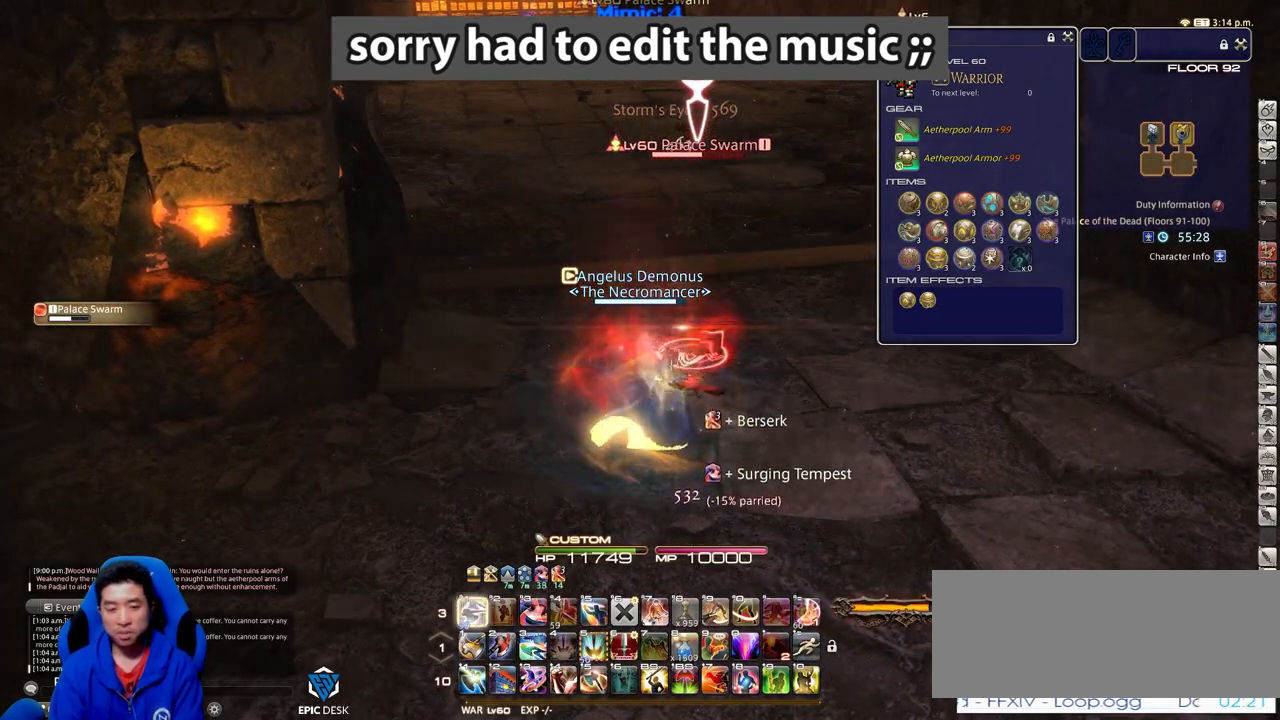
{"keys": ["d"], "events": [[33, "p", "down"], [350, "p", "up"]]}
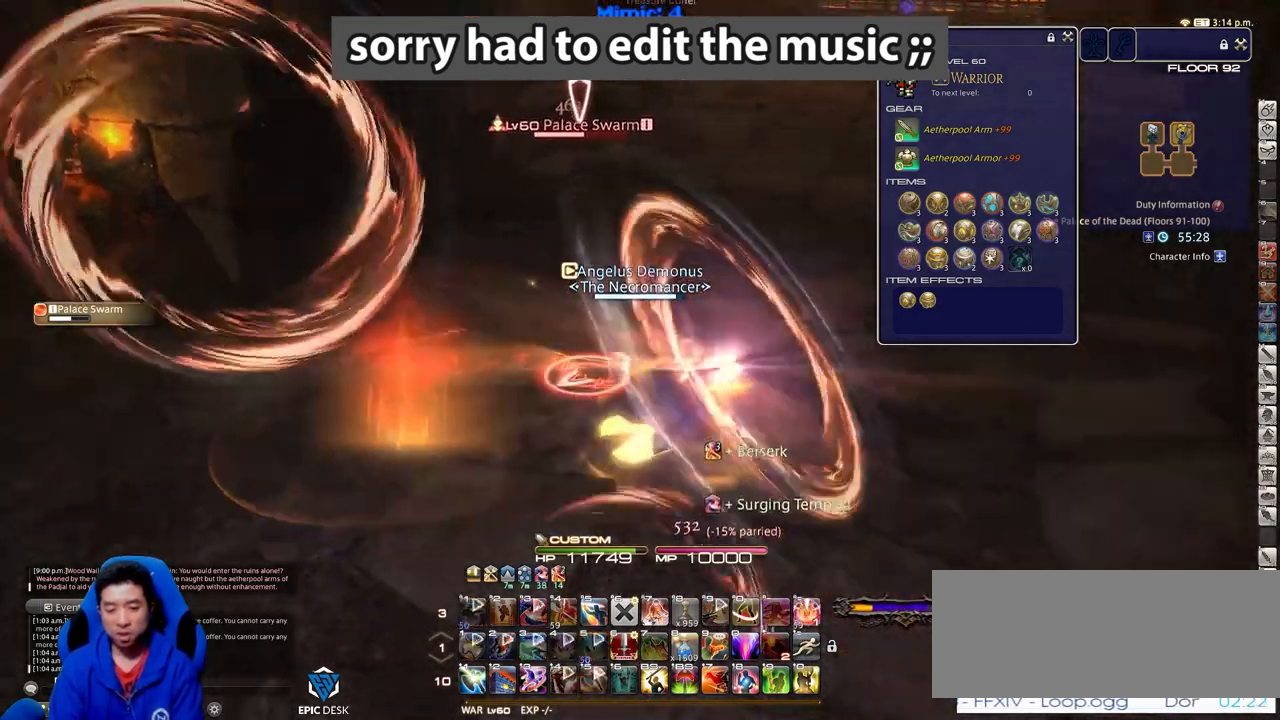
{"keys": ["a", "alt_r", "equals"], "events": [[34, "alt_r", "down"], [184, "a", "down"], [234, "d", "up"], [417, "equals", "down"]]}
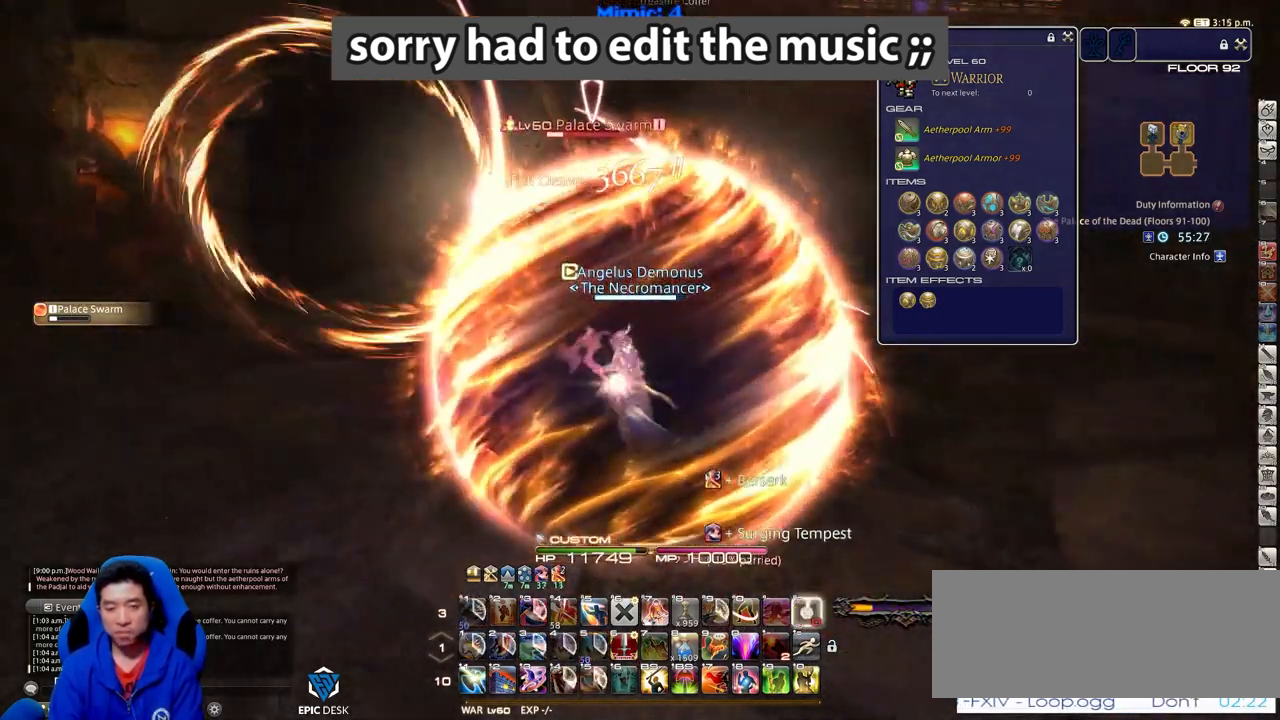
{"keys": ["a", "rbracket", "w"], "events": [[67, "alt_r", "up"], [67, "equals", "up"], [384, "rbracket", "down"], [484, "w", "down"]]}
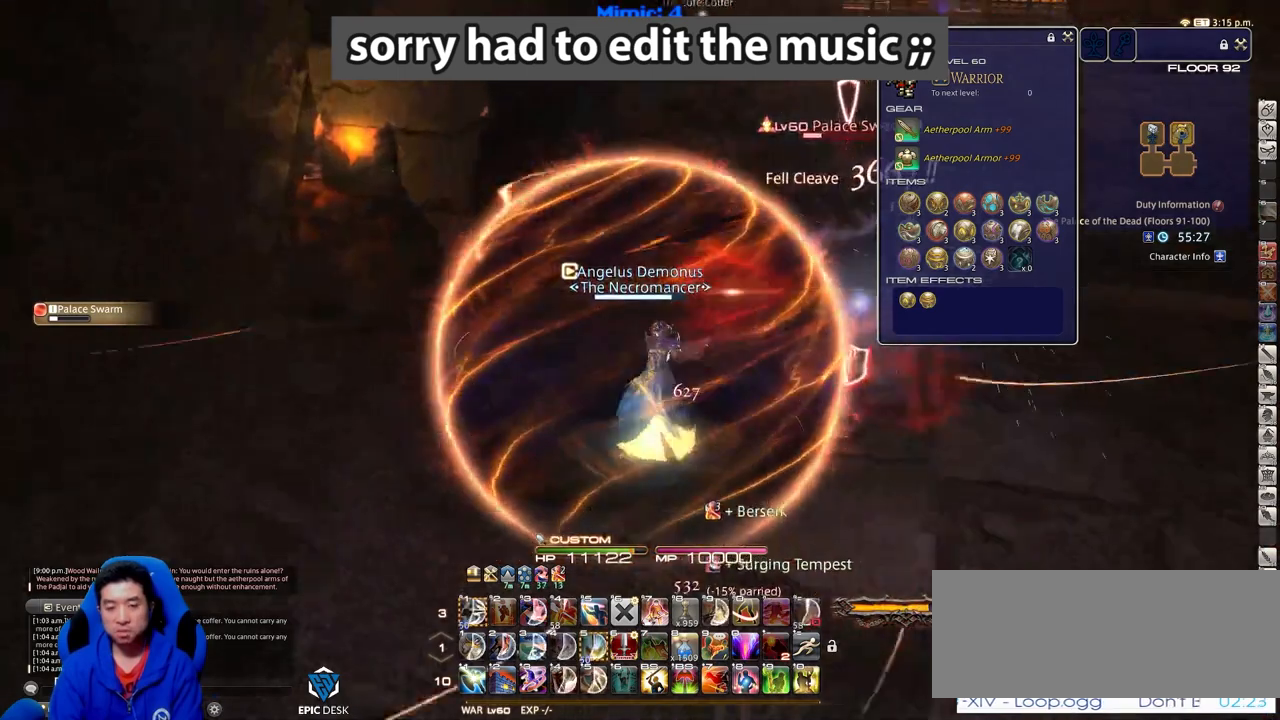
{"keys": ["alt_r", "w"], "events": [[67, "a", "up"], [67, "d", "down"], [167, "rbracket", "up"], [217, "alt_r", "down"], [501, "d", "up"]]}
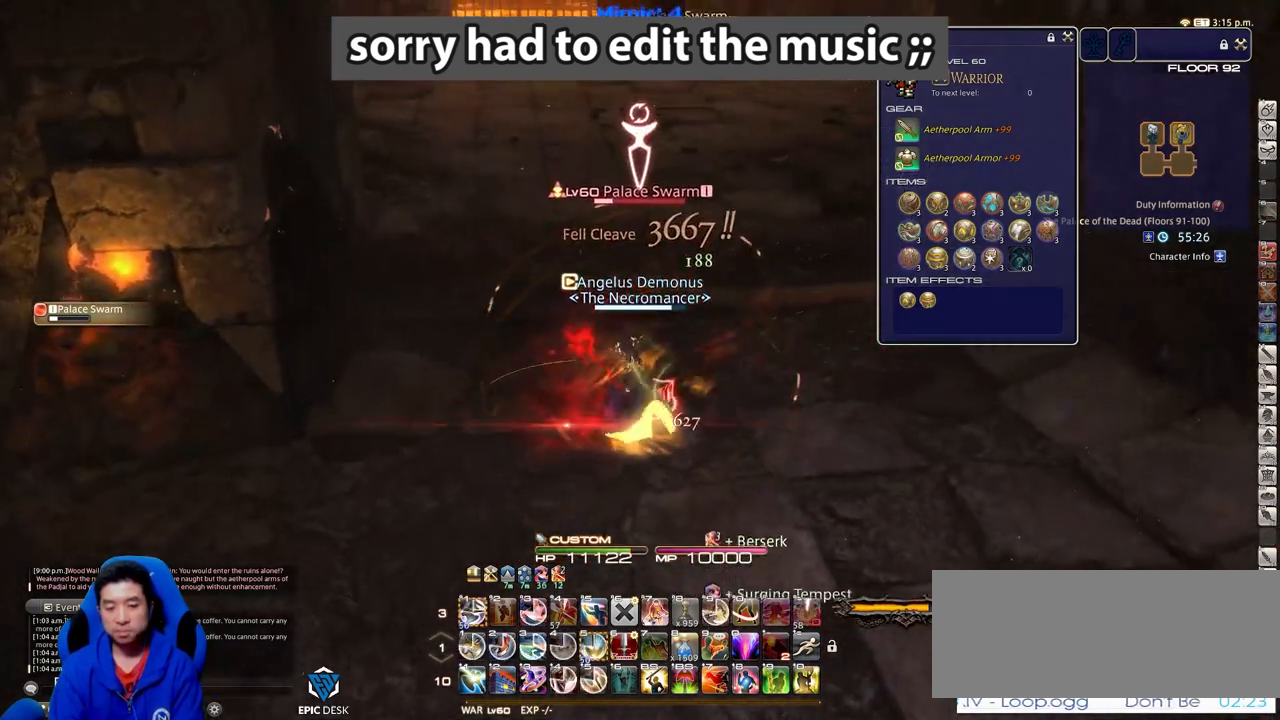
{"keys": ["w"], "events": [[317, "1", "down"], [467, "1", "up"], [467, "alt_r", "up"]]}